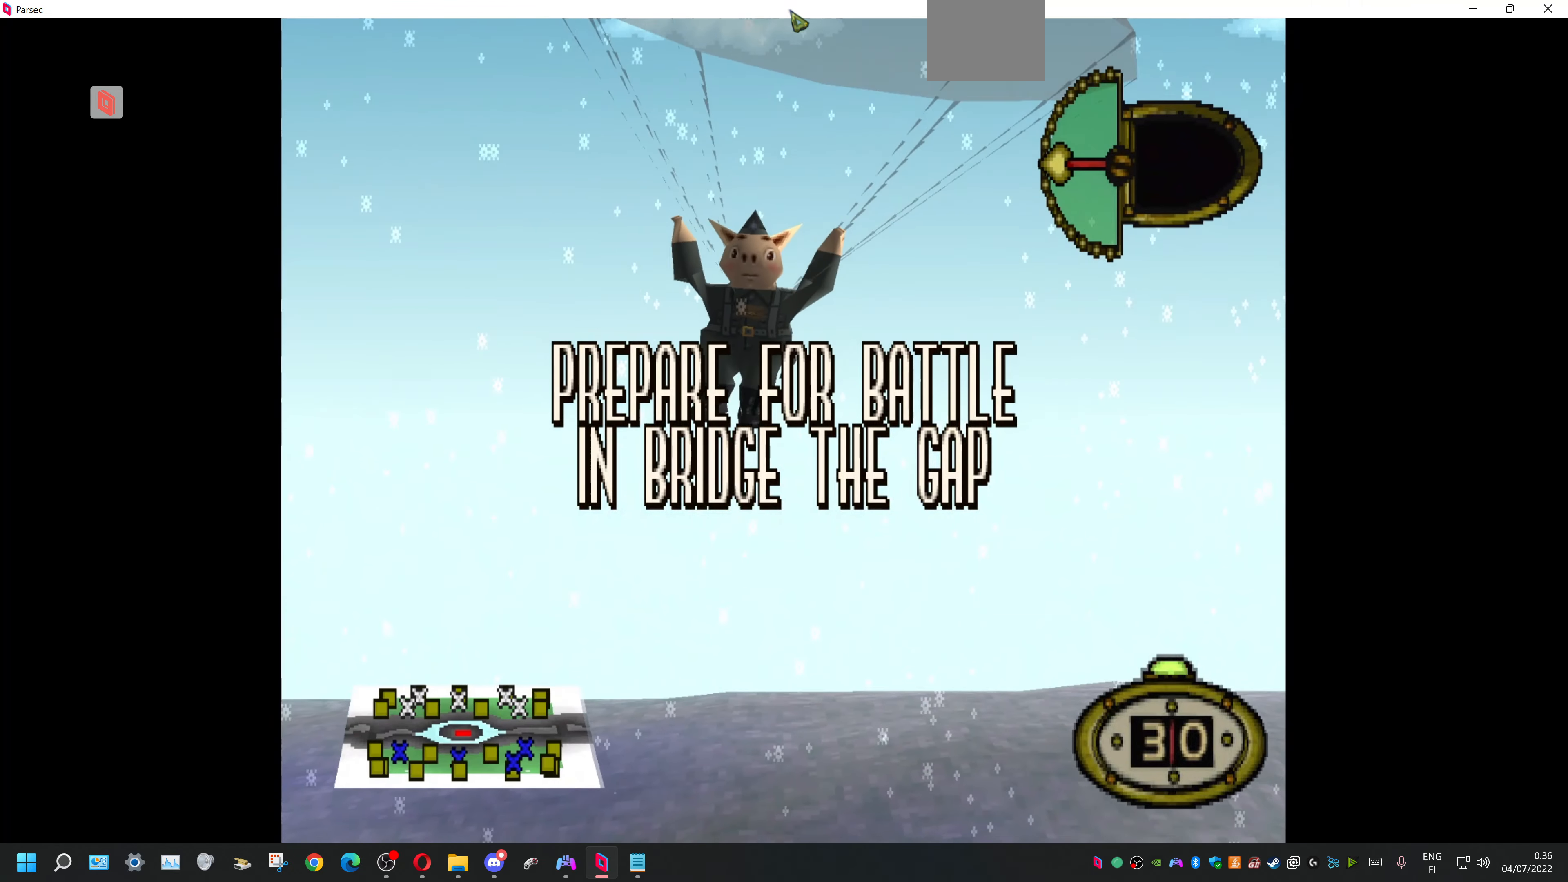
Gameplay with a controller (PlayStation layout); each line is a JSON object with the inputs held at the frame after it. "events" lists button and stick changes between this image and that frame as [ms after this image, input, new state], when the widget could be followed in between. Not read: left_stick right_stick.
{"buttons": [], "events": [[200, "CROSS", "down"], [367, "CROSS", "up"]]}
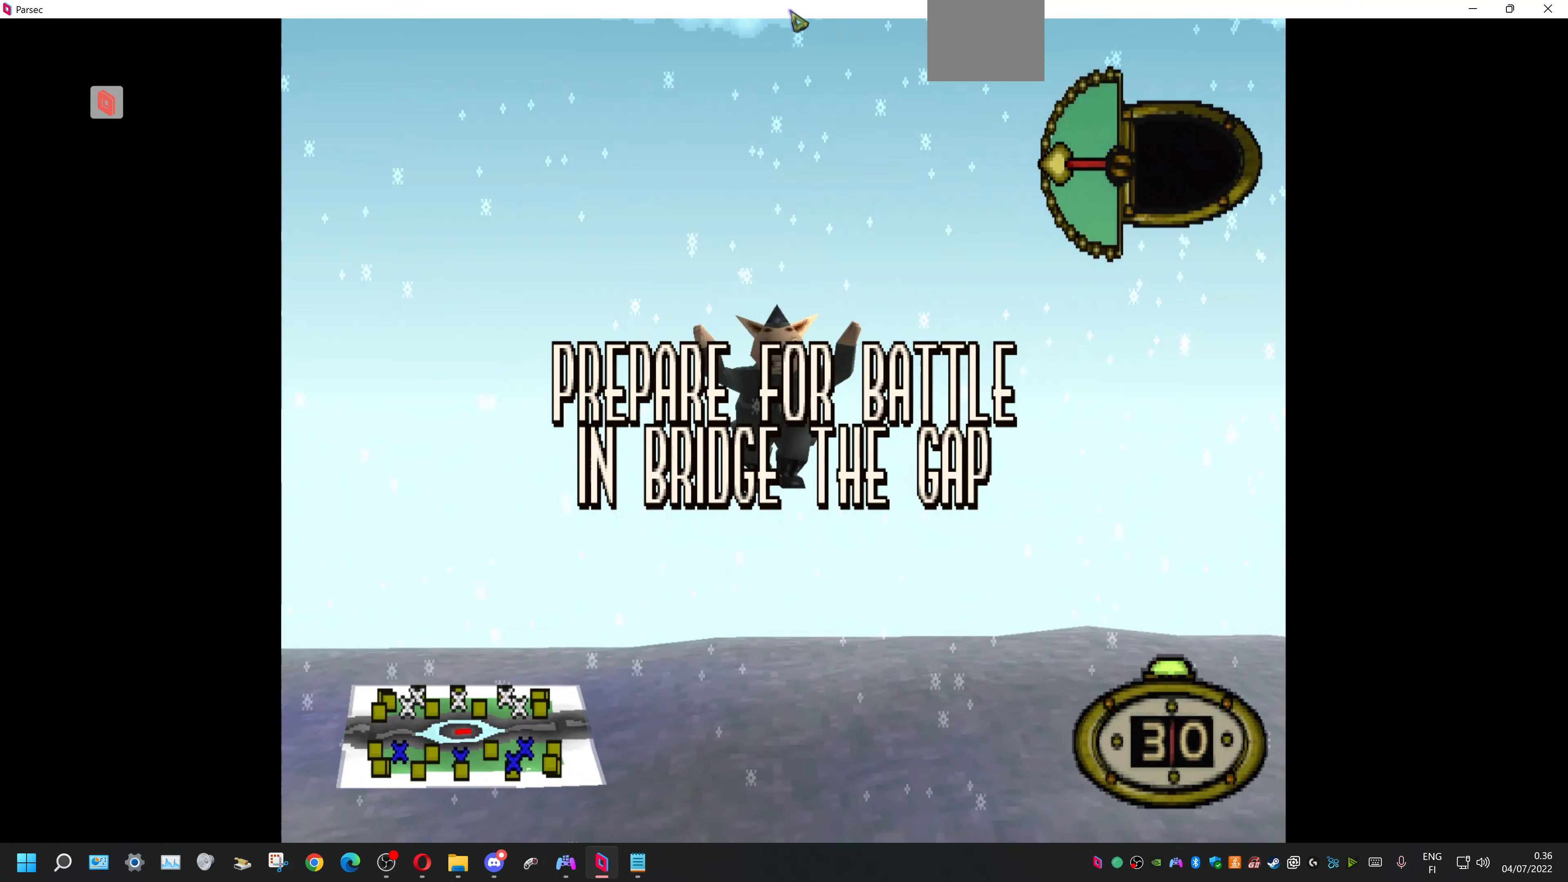
{"buttons": [], "events": []}
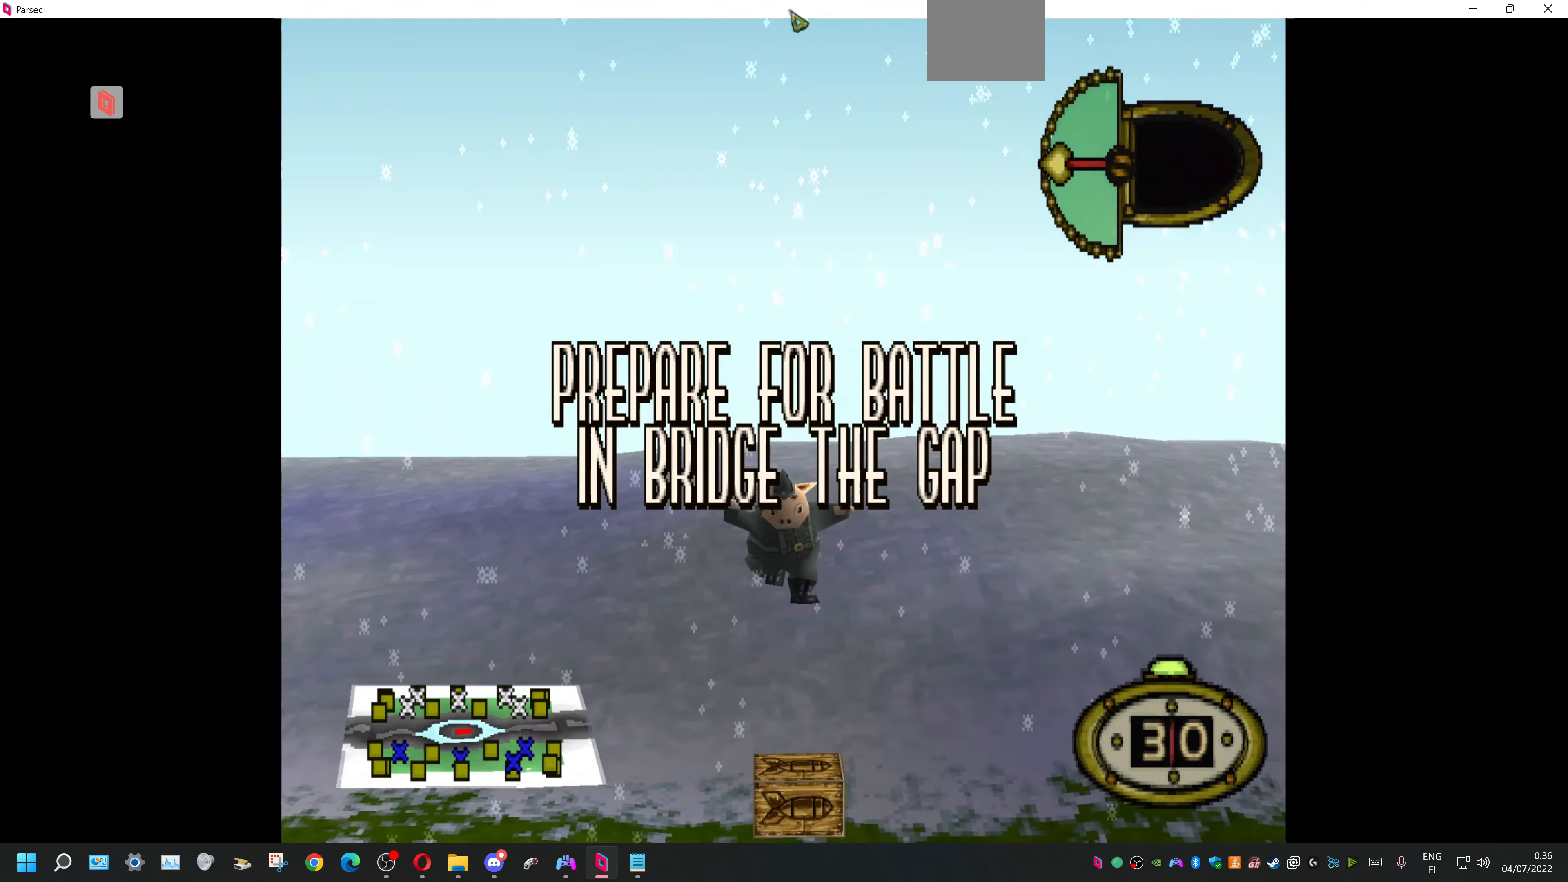
{"buttons": [], "events": []}
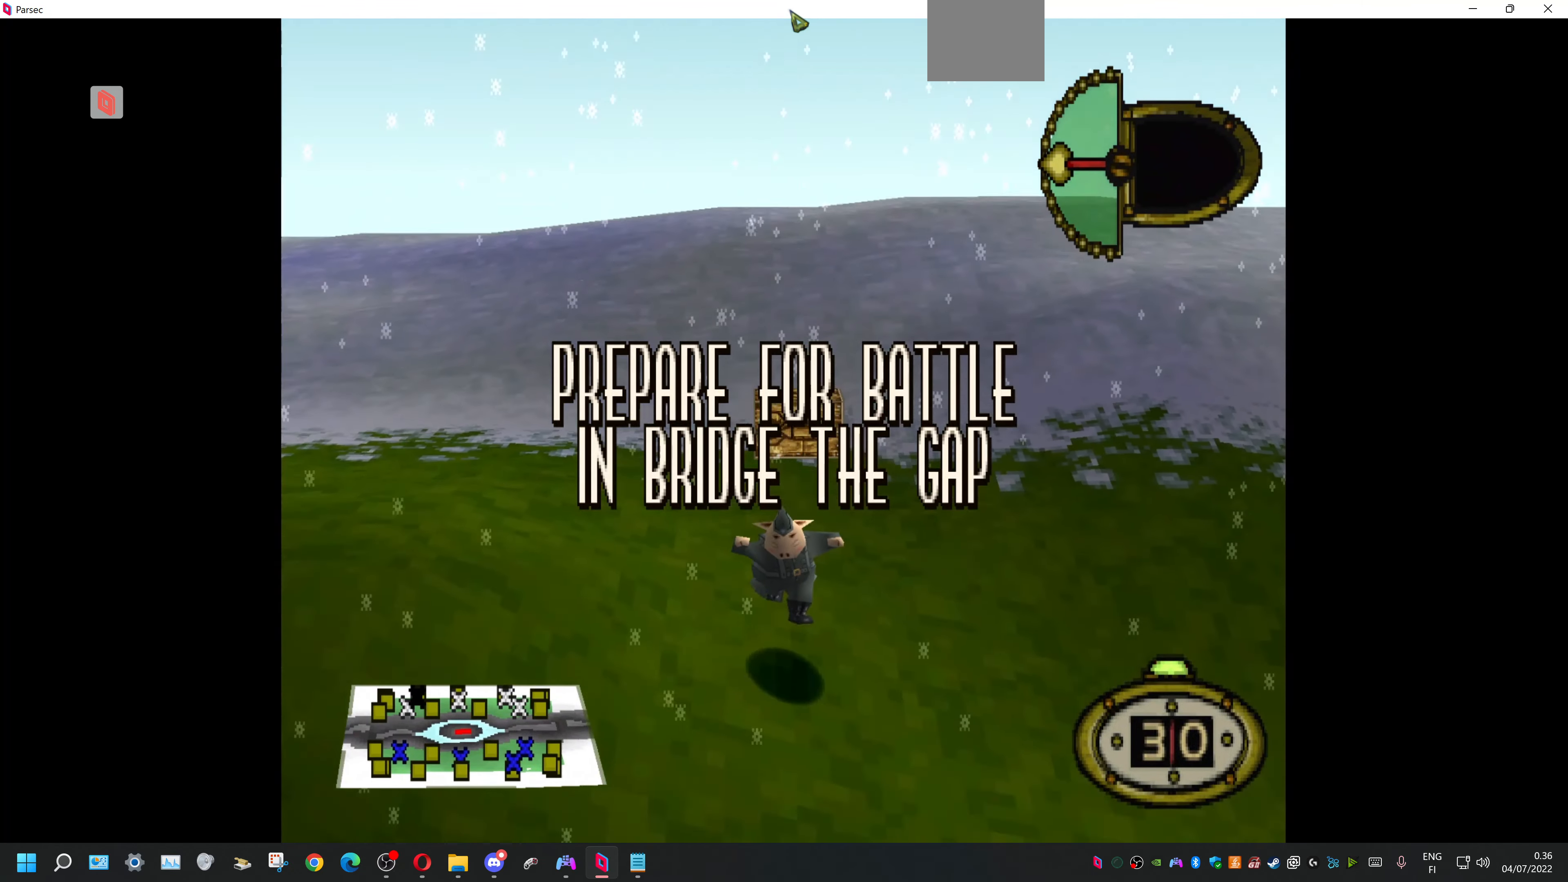
{"buttons": [], "events": []}
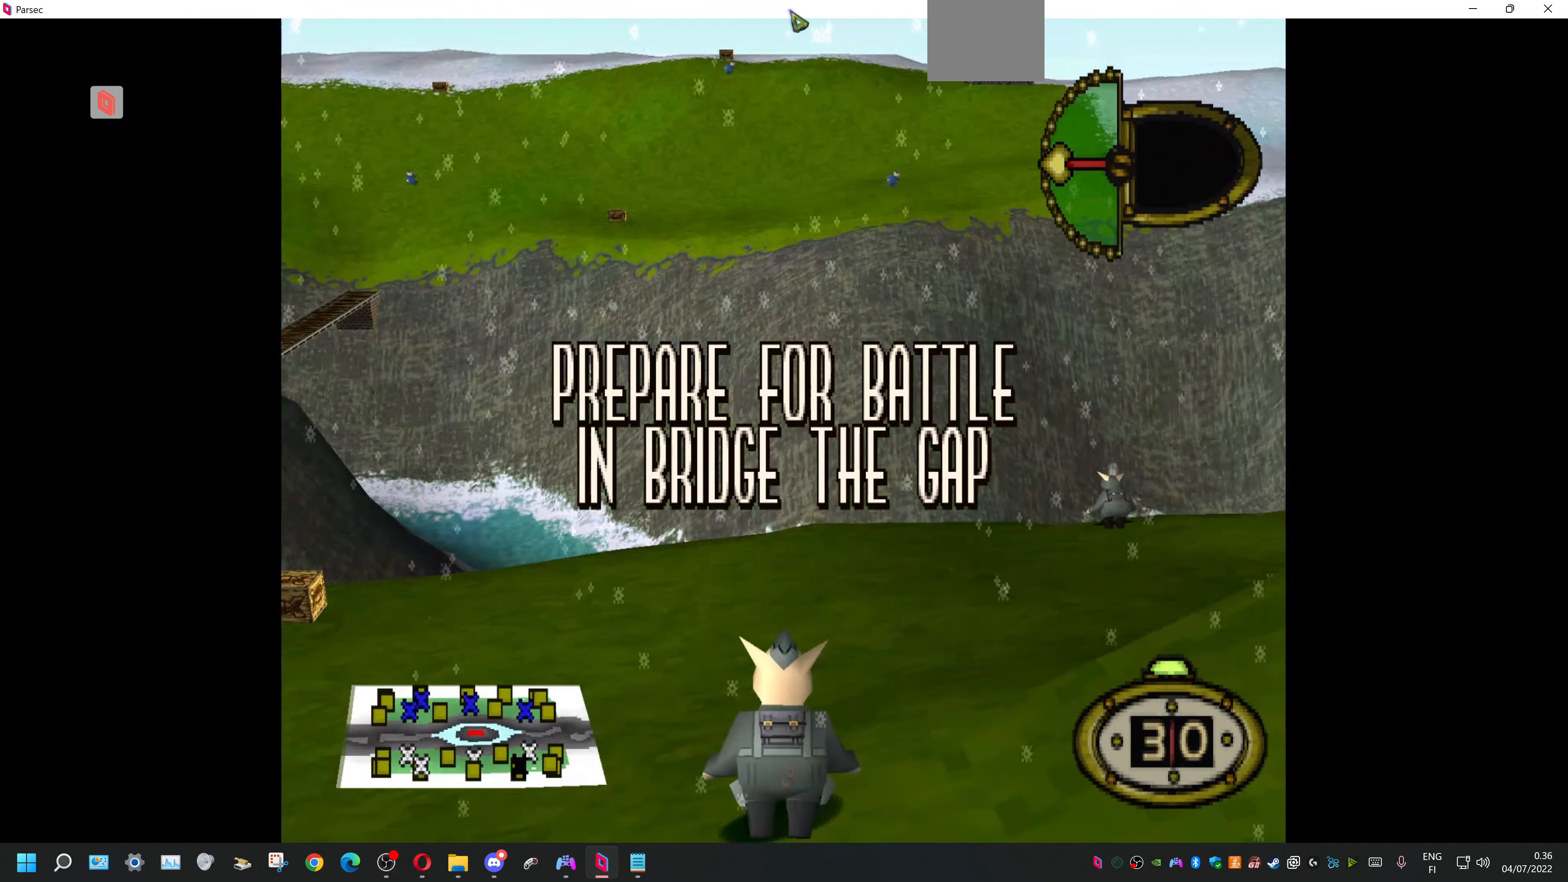
{"buttons": [], "events": []}
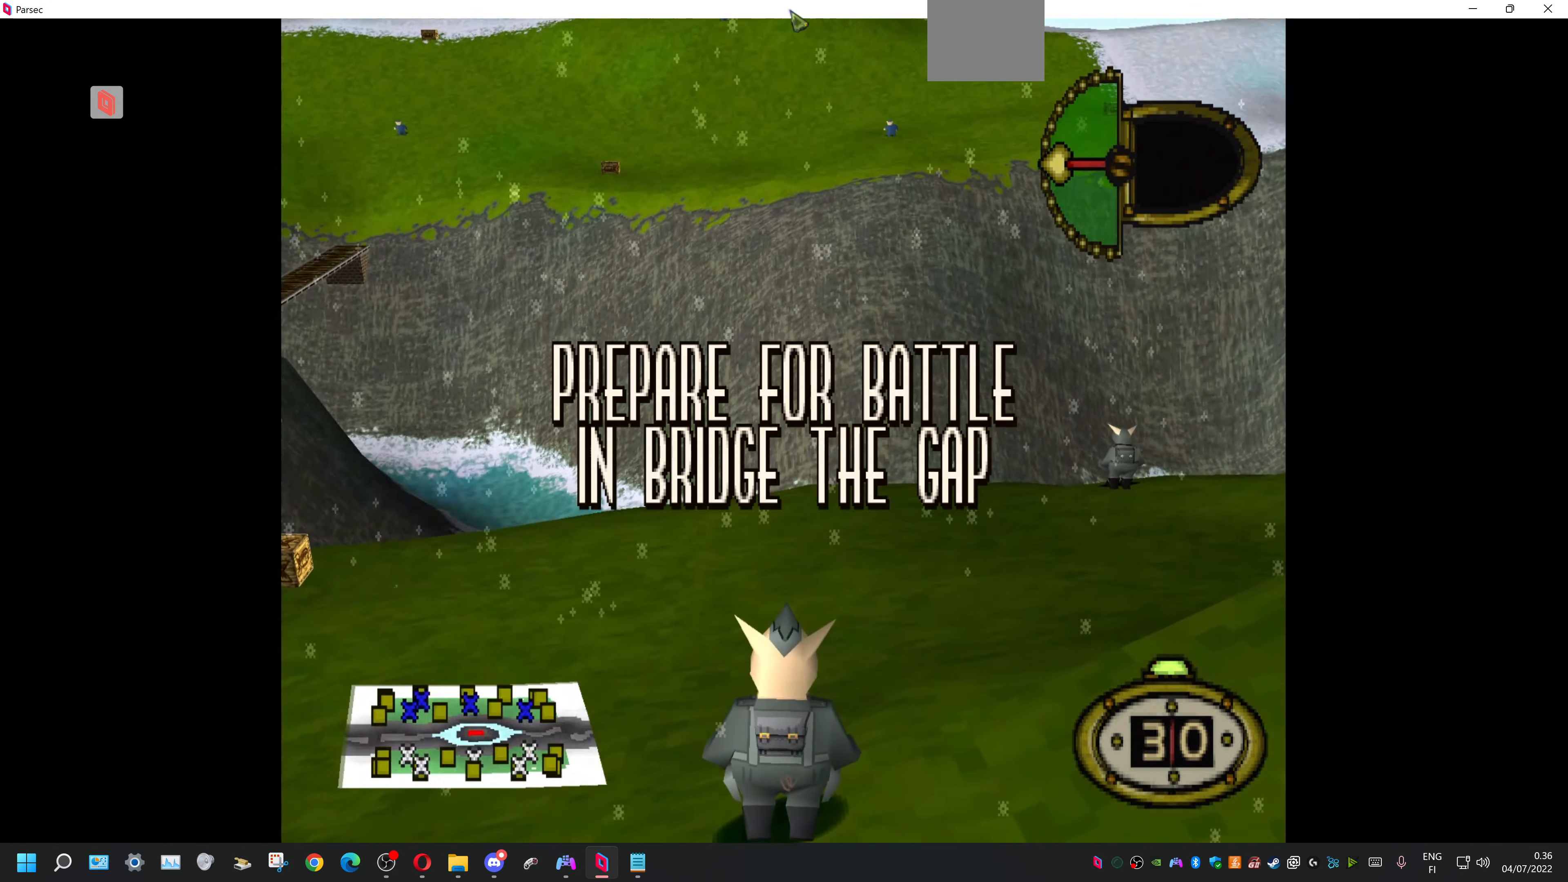
{"buttons": [], "events": []}
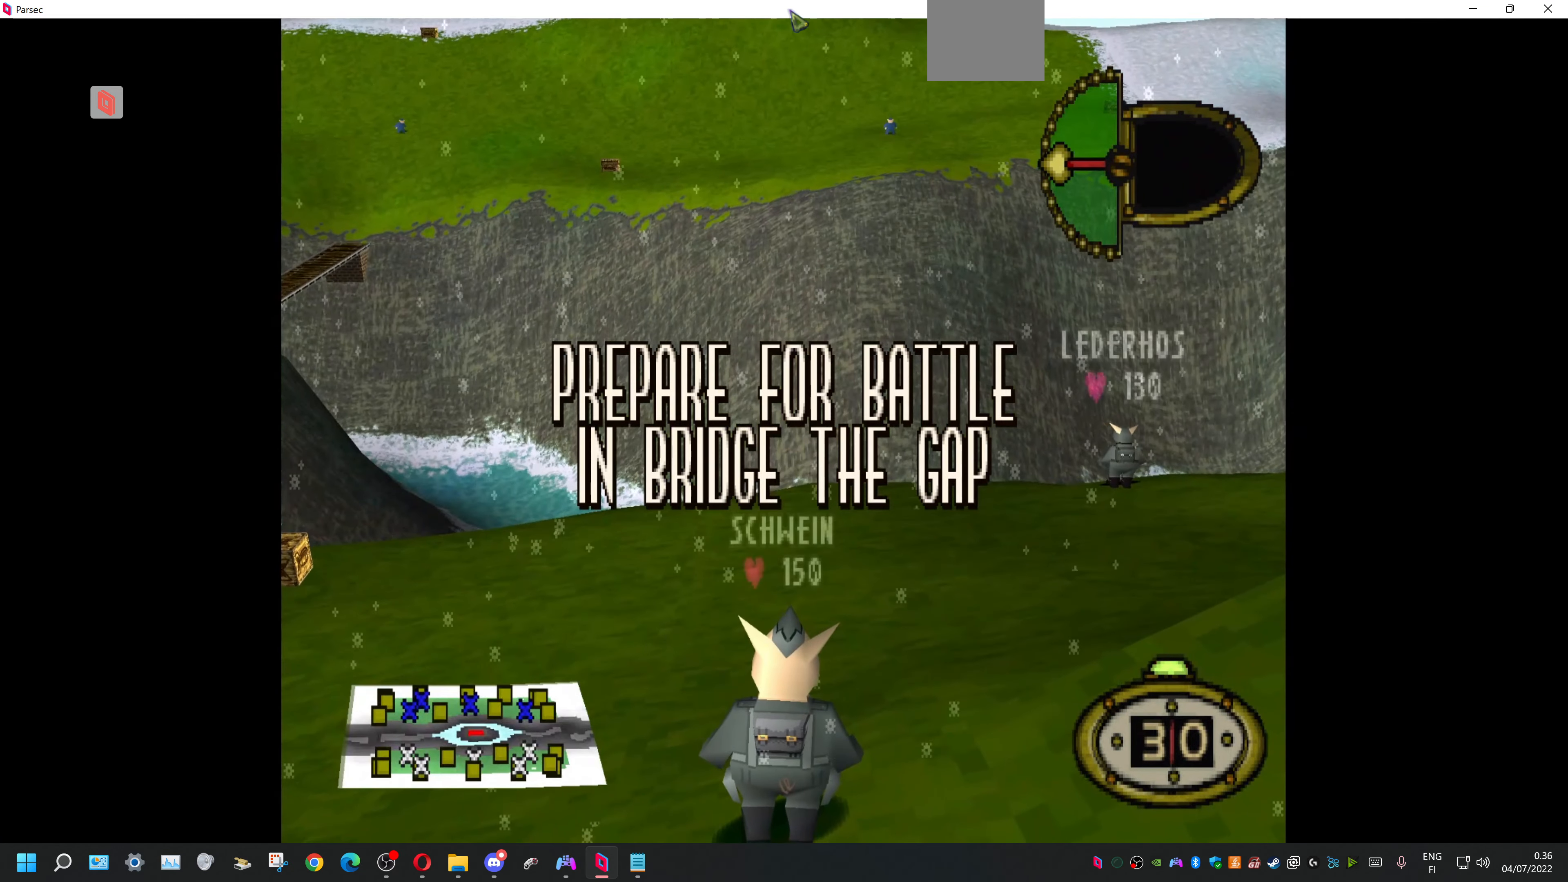
{"buttons": [], "events": []}
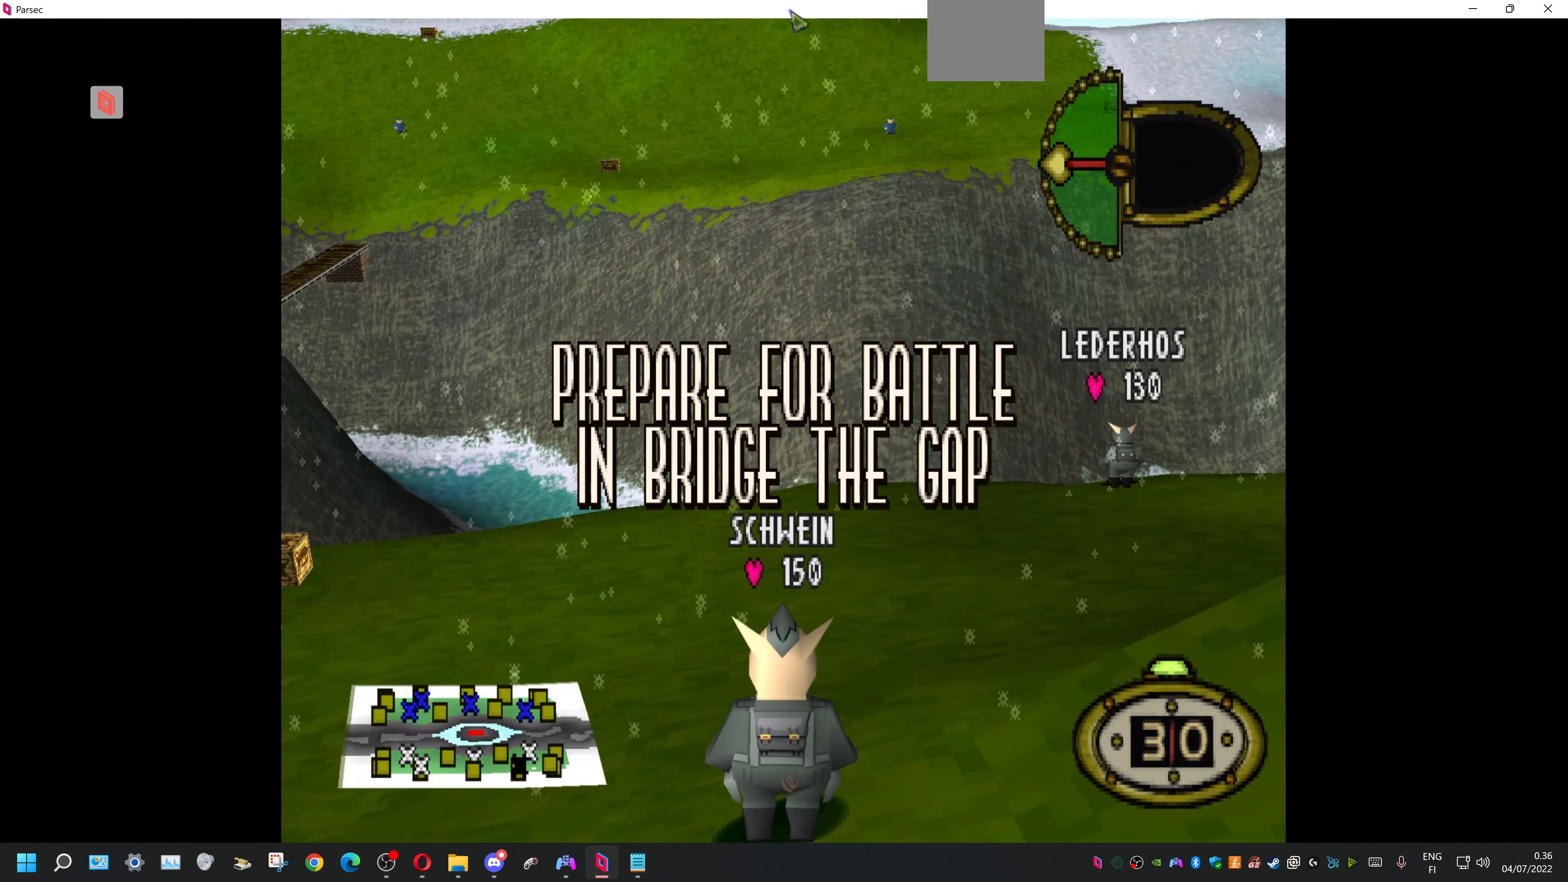
{"buttons": [], "events": []}
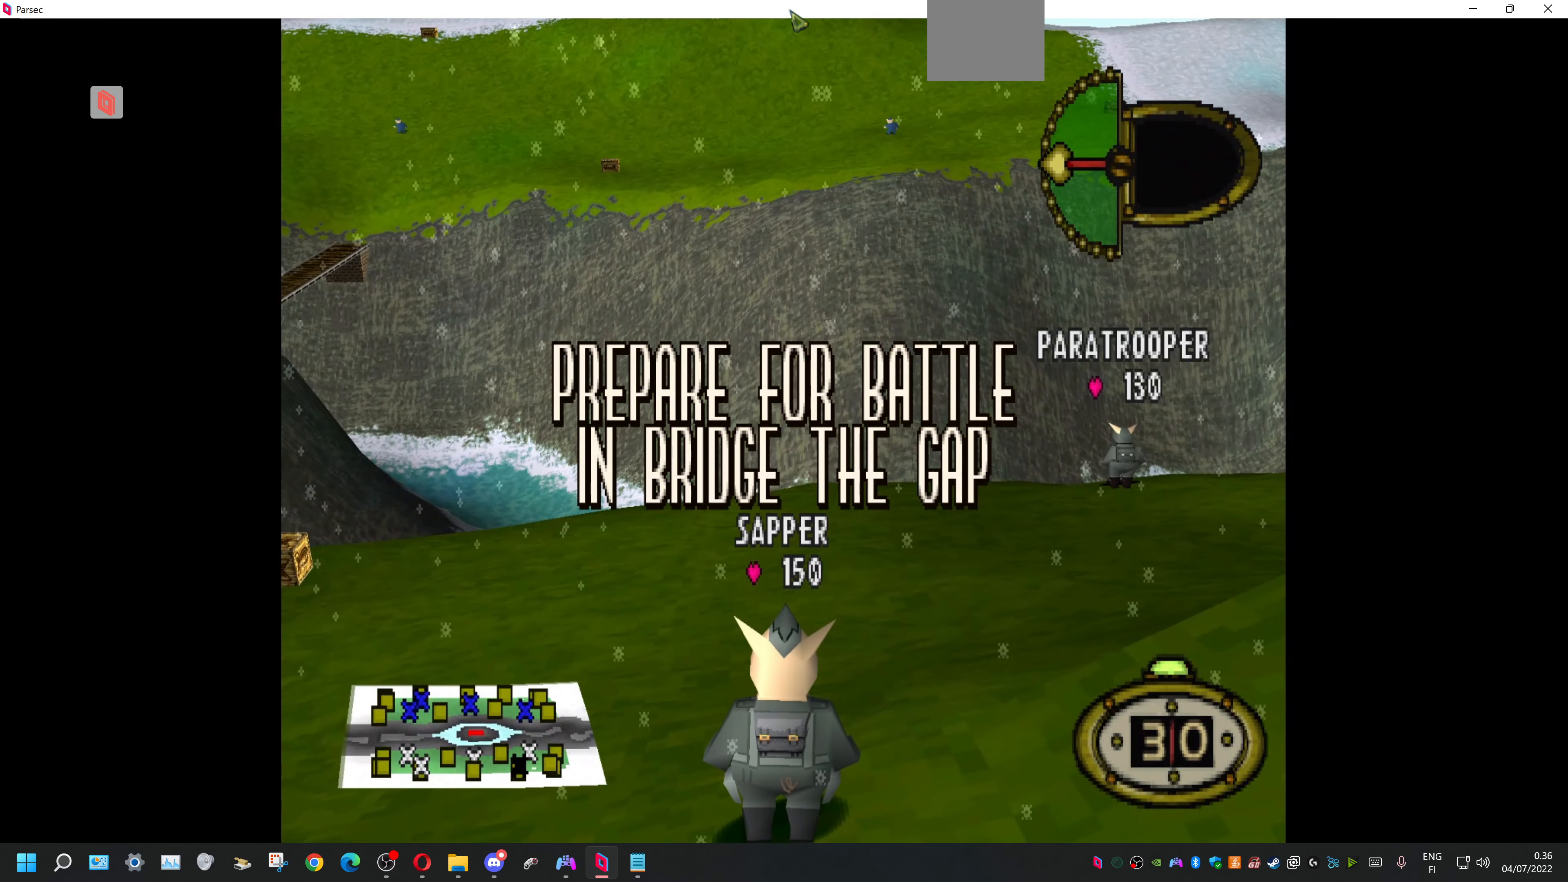
{"buttons": [], "events": []}
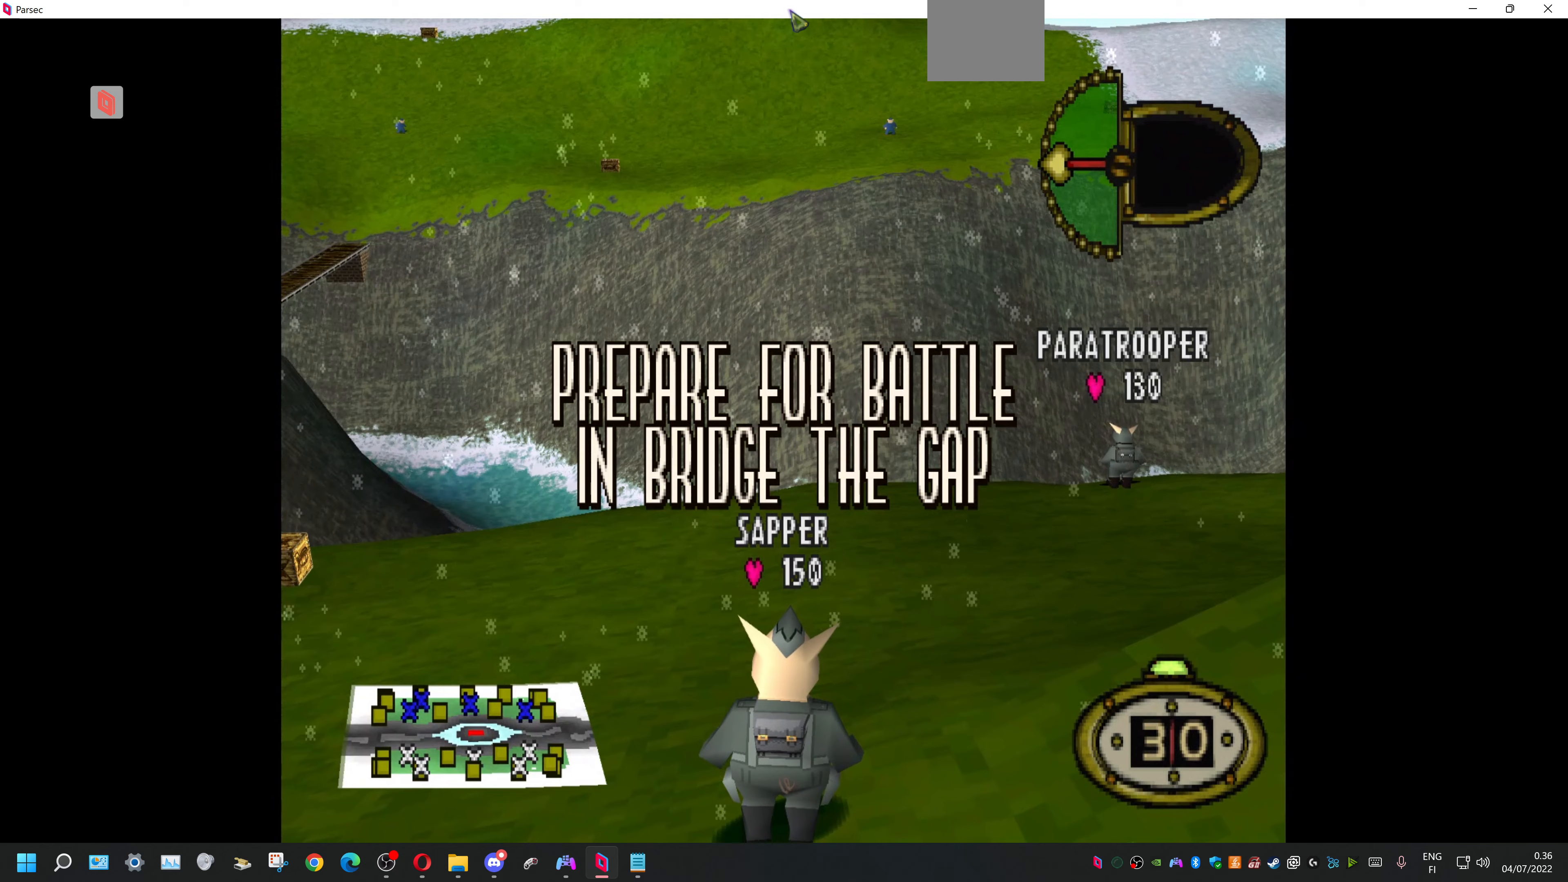
{"buttons": [], "events": []}
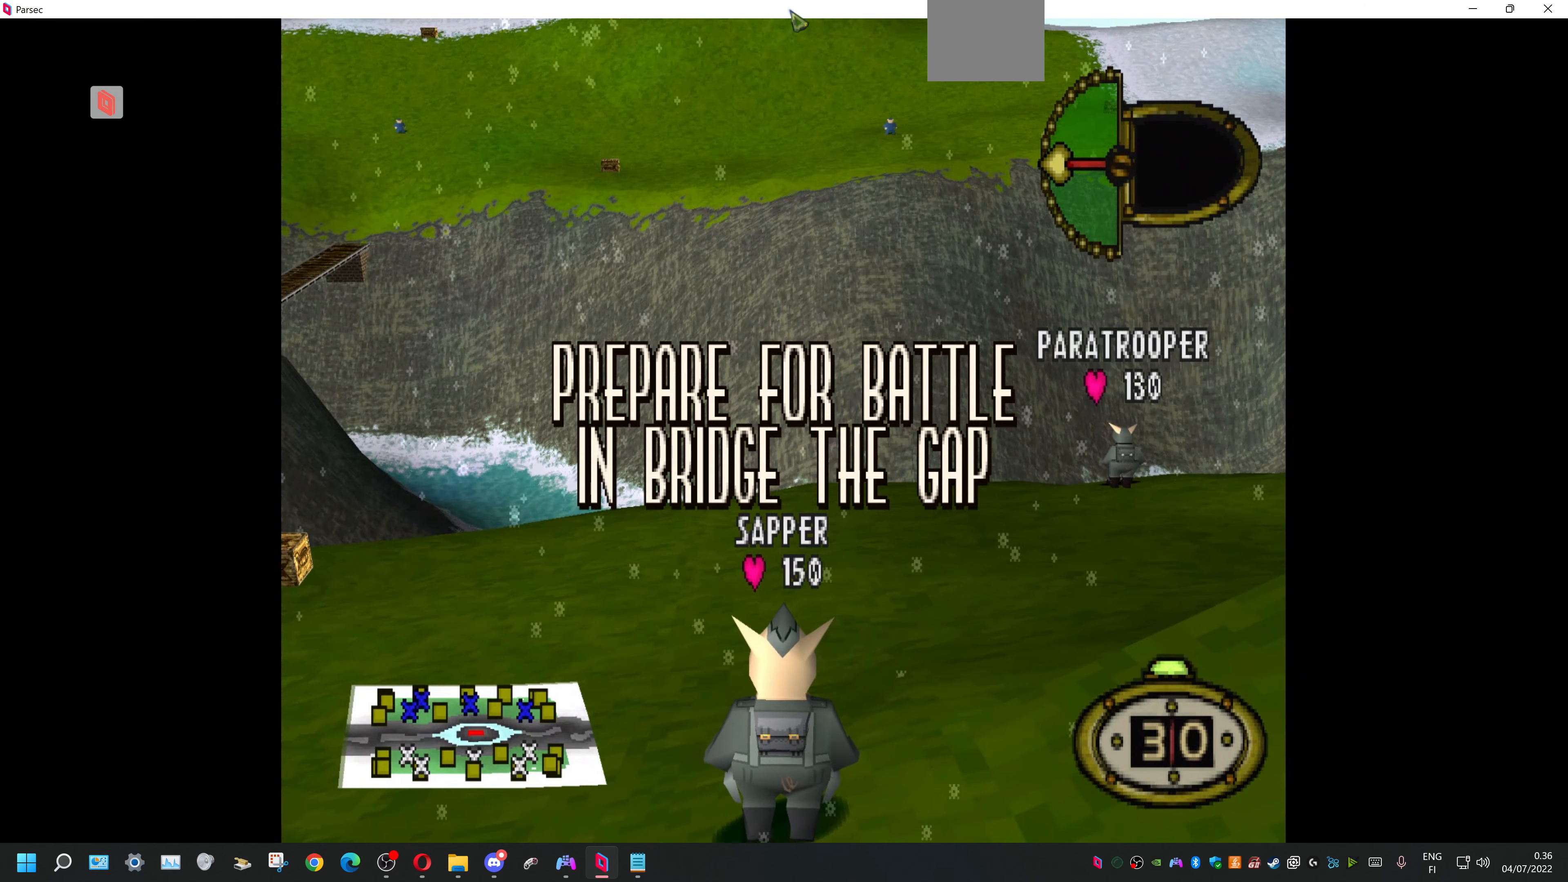
{"buttons": [], "events": []}
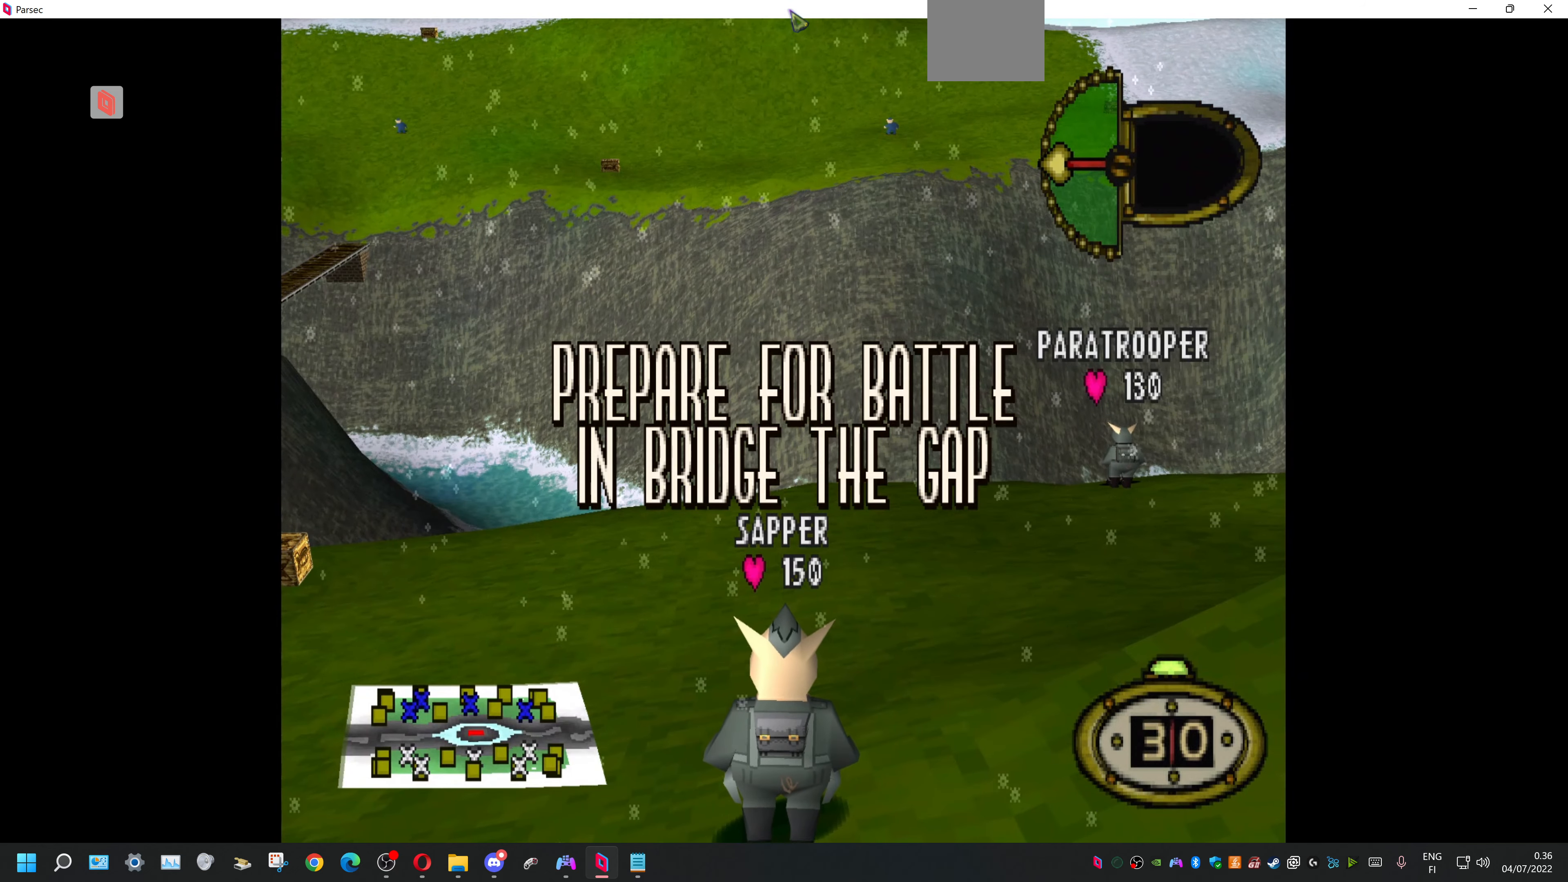
{"buttons": ["DPAD_DOWN", "DPAD_RIGHT"], "events": [[500, "DPAD_DOWN", "down"], [500, "DPAD_RIGHT", "down"]]}
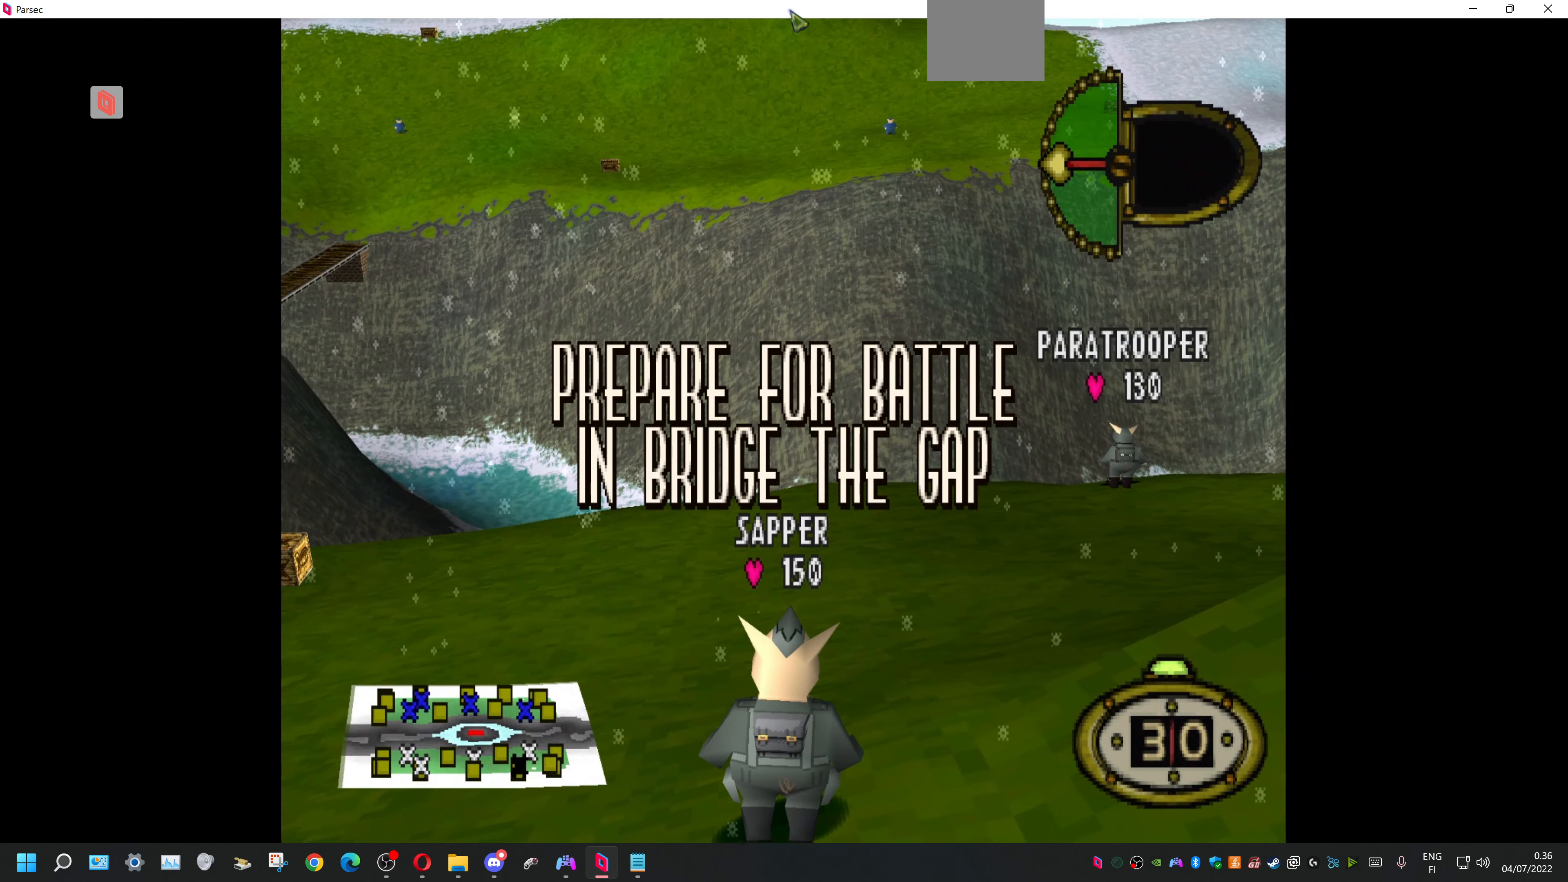
{"buttons": ["DPAD_DOWN"], "events": [[66, "DPAD_RIGHT", "up"]]}
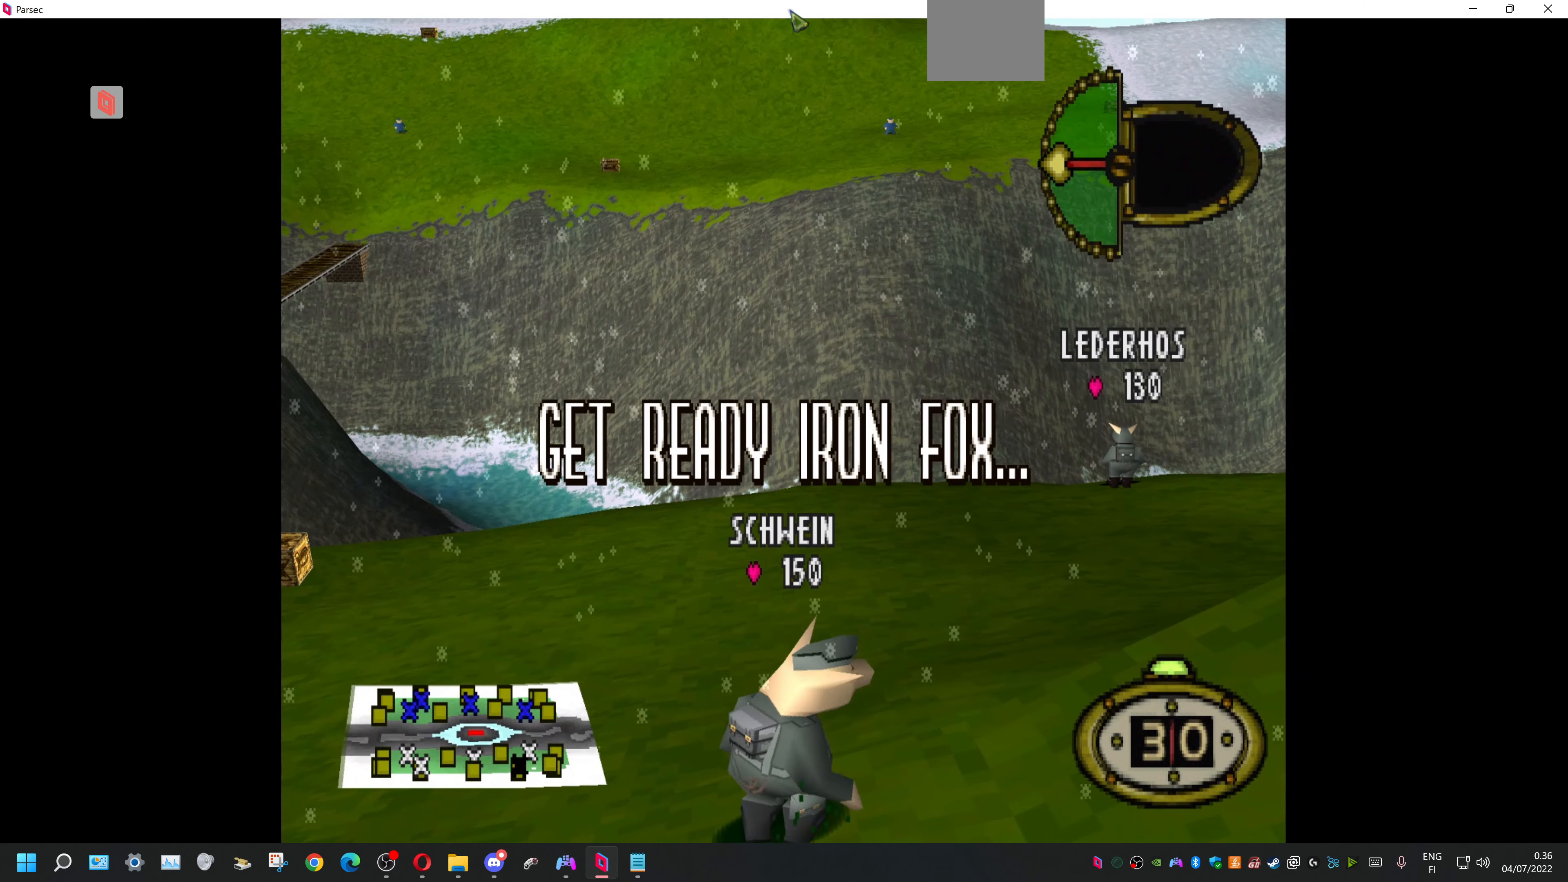
{"buttons": ["DPAD_DOWN"], "events": []}
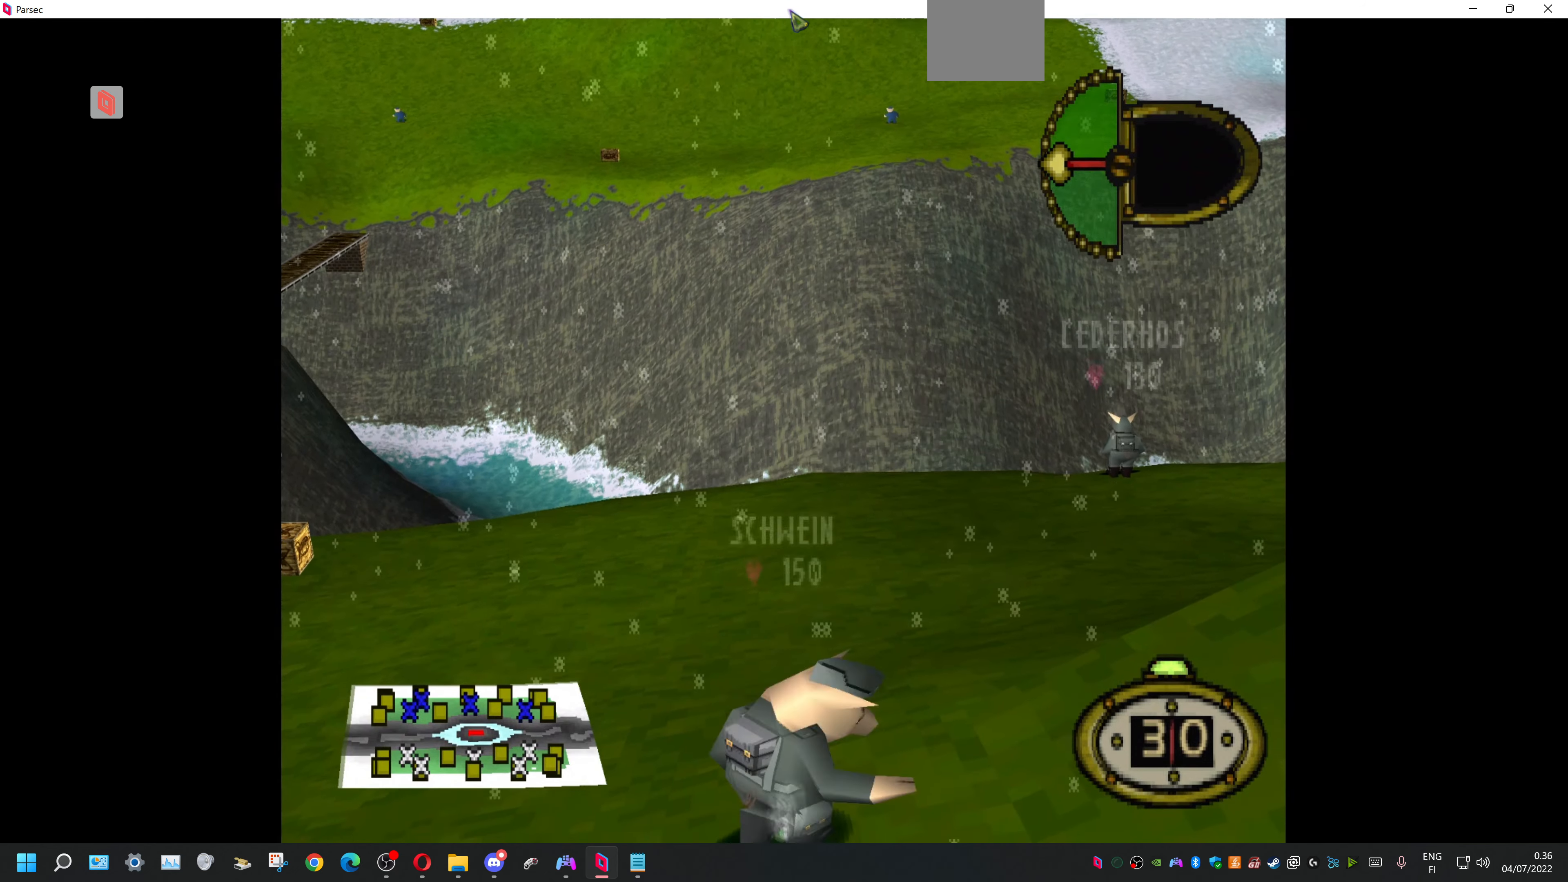
{"buttons": ["DPAD_DOWN", "DPAD_RIGHT"], "events": [[400, "DPAD_RIGHT", "down"]]}
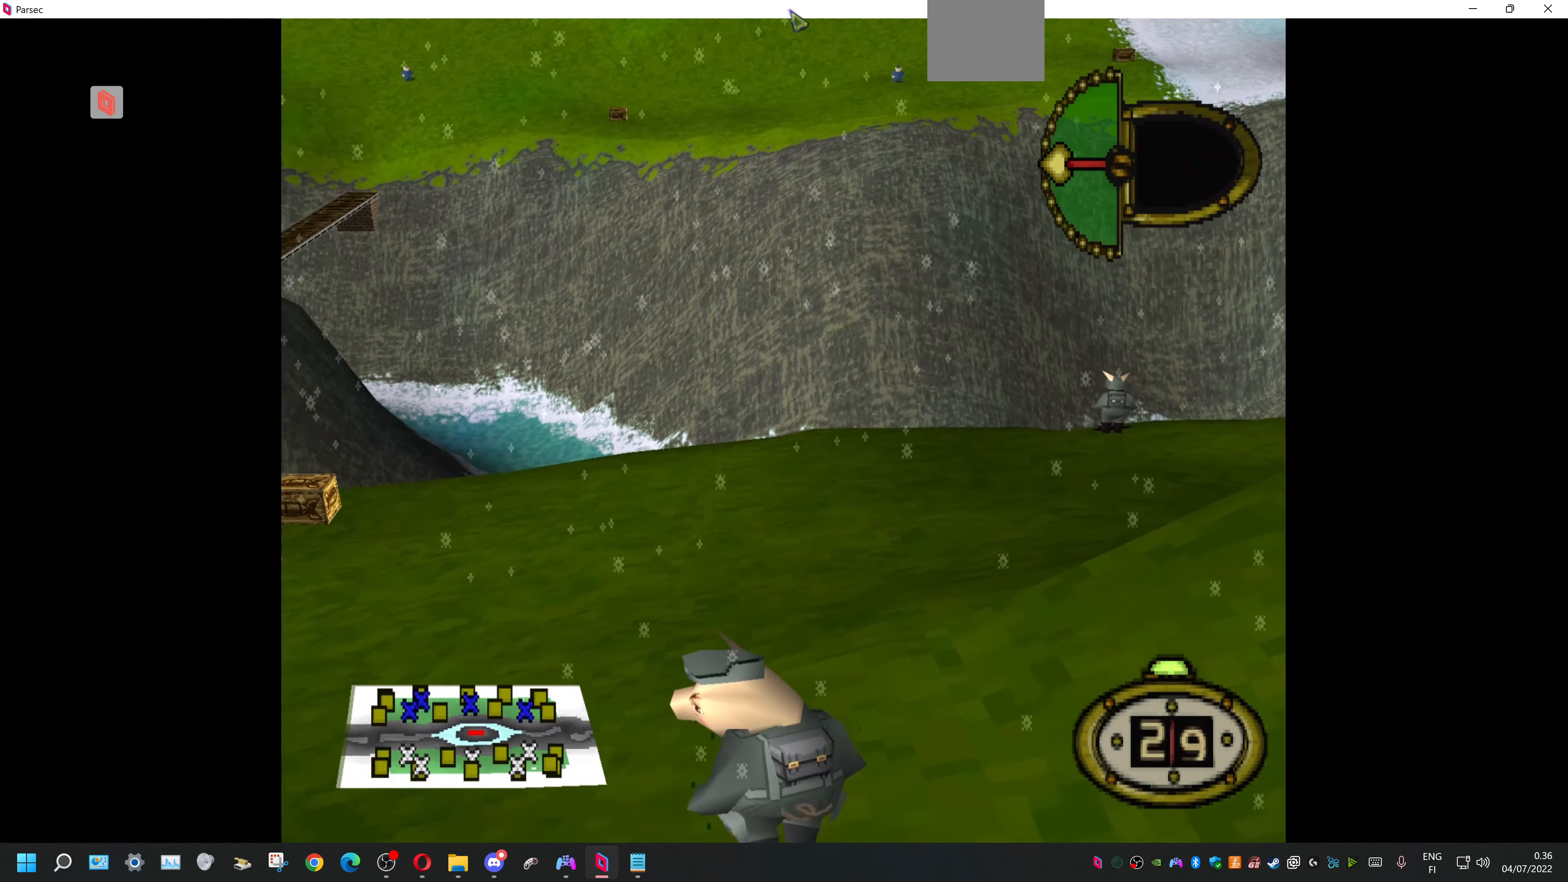
{"buttons": ["DPAD_DOWN"], "events": [[400, "DPAD_RIGHT", "up"]]}
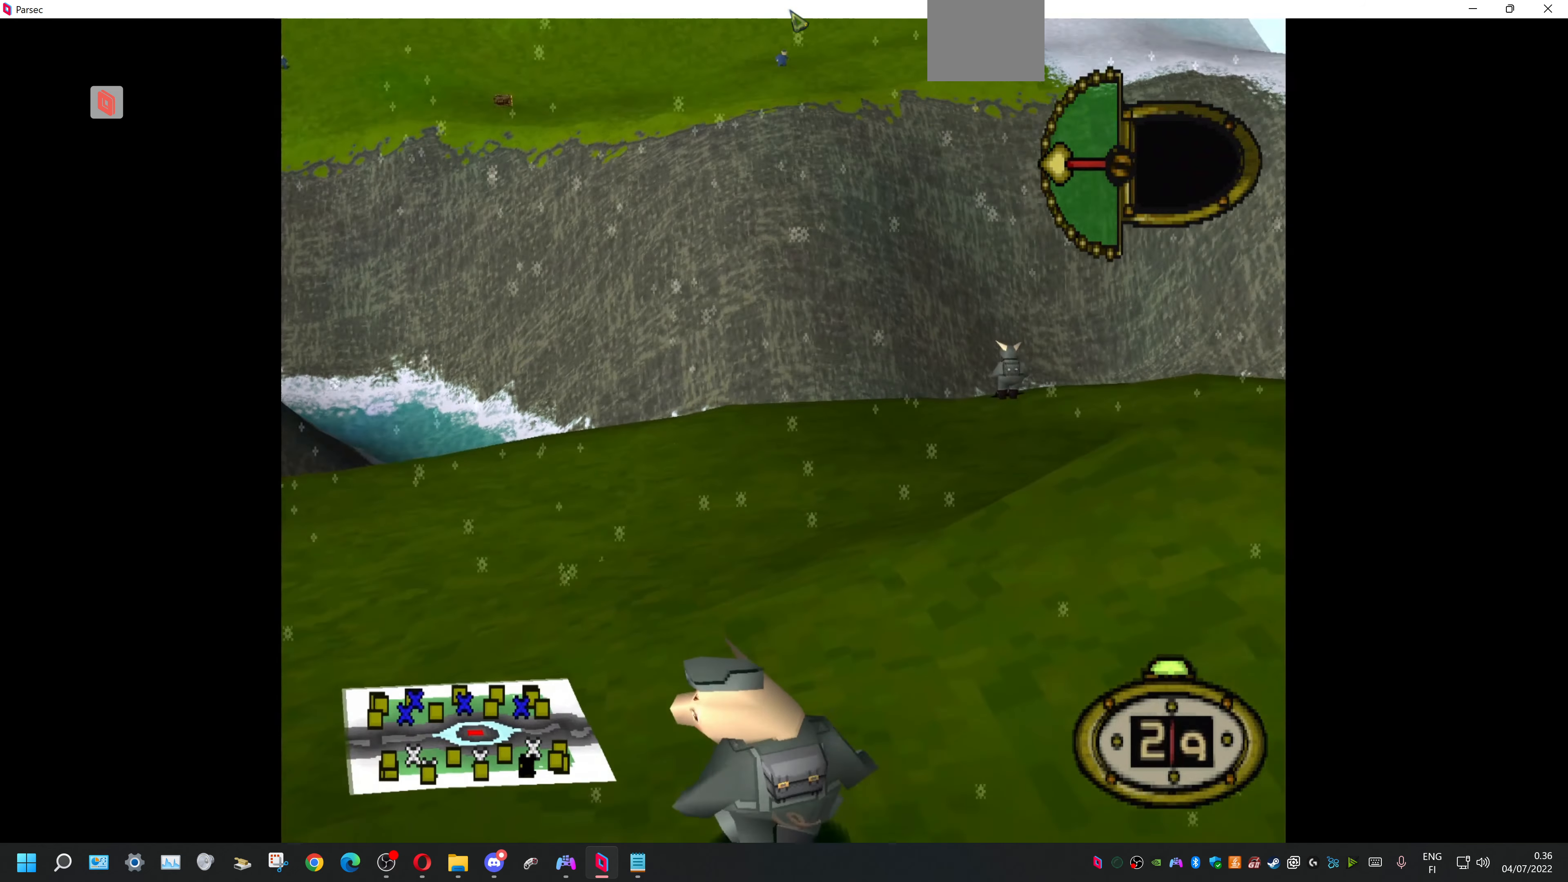
{"buttons": ["DPAD_DOWN"], "events": []}
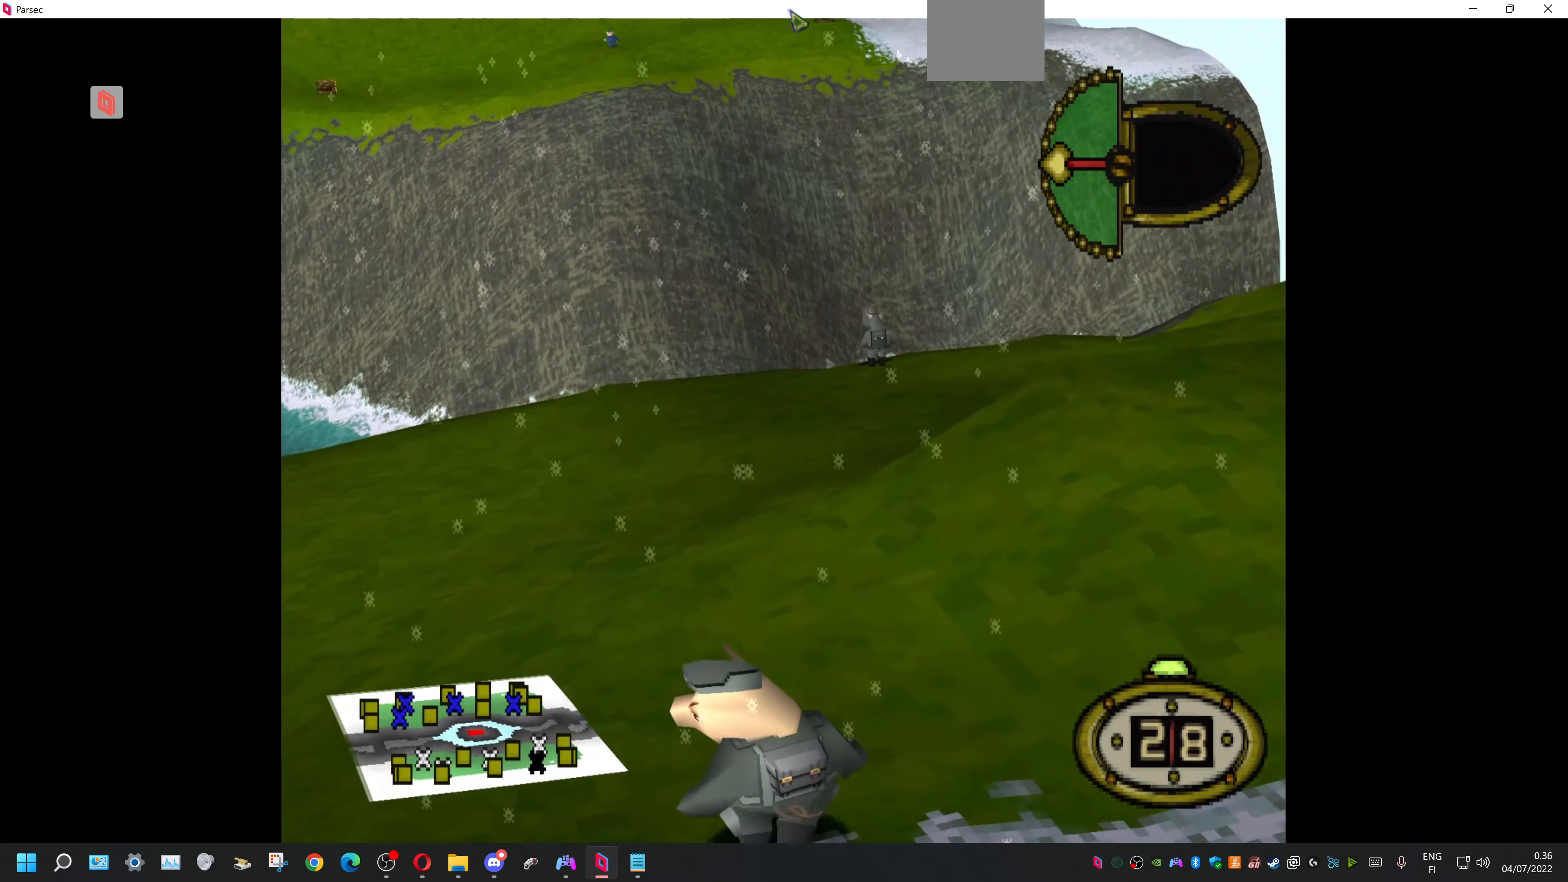
{"buttons": ["DPAD_UP"], "events": [[66, "DPAD_RIGHT", "down"], [466, "DPAD_DOWN", "up"], [500, "DPAD_RIGHT", "up"], [500, "DPAD_UP", "down"]]}
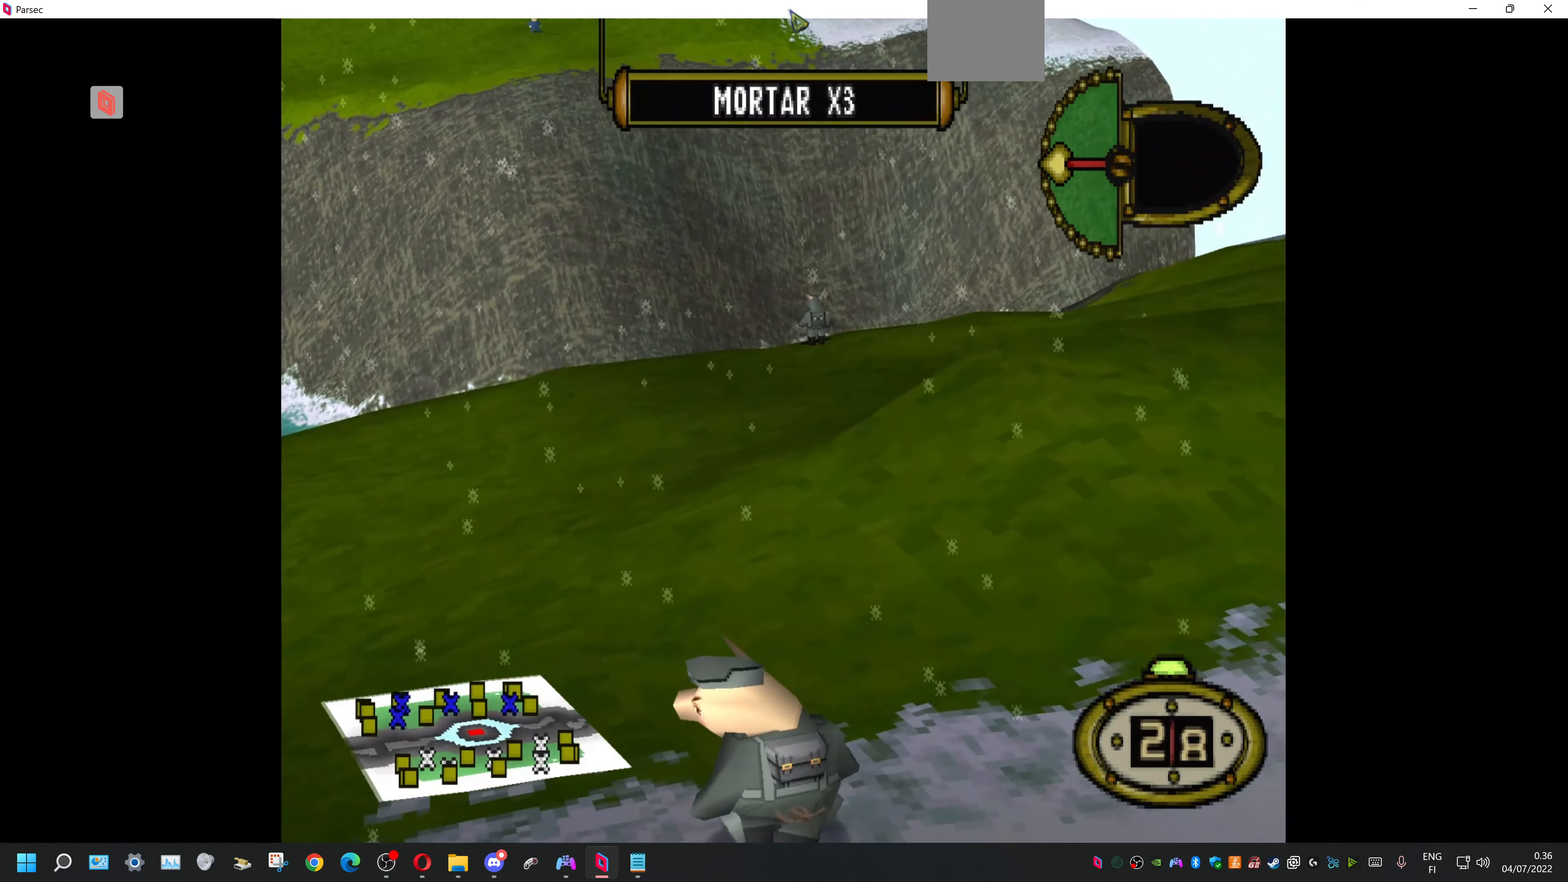
{"buttons": ["DPAD_UP", "DPAD_RIGHT"], "events": [[100, "DPAD_RIGHT", "down"]]}
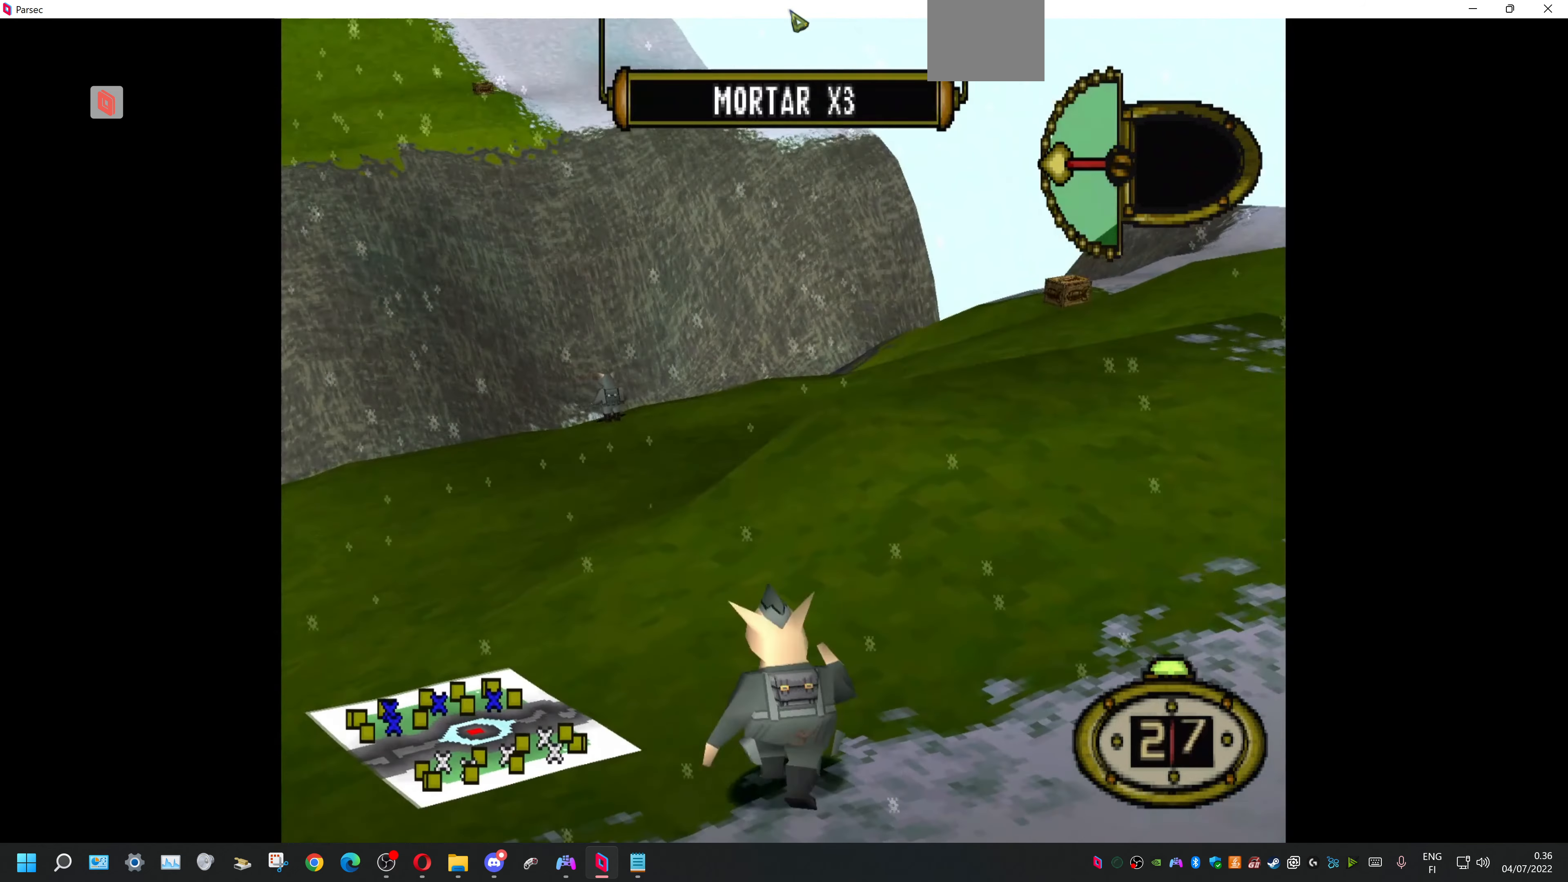
{"buttons": ["DPAD_UP", "DPAD_RIGHT"], "events": []}
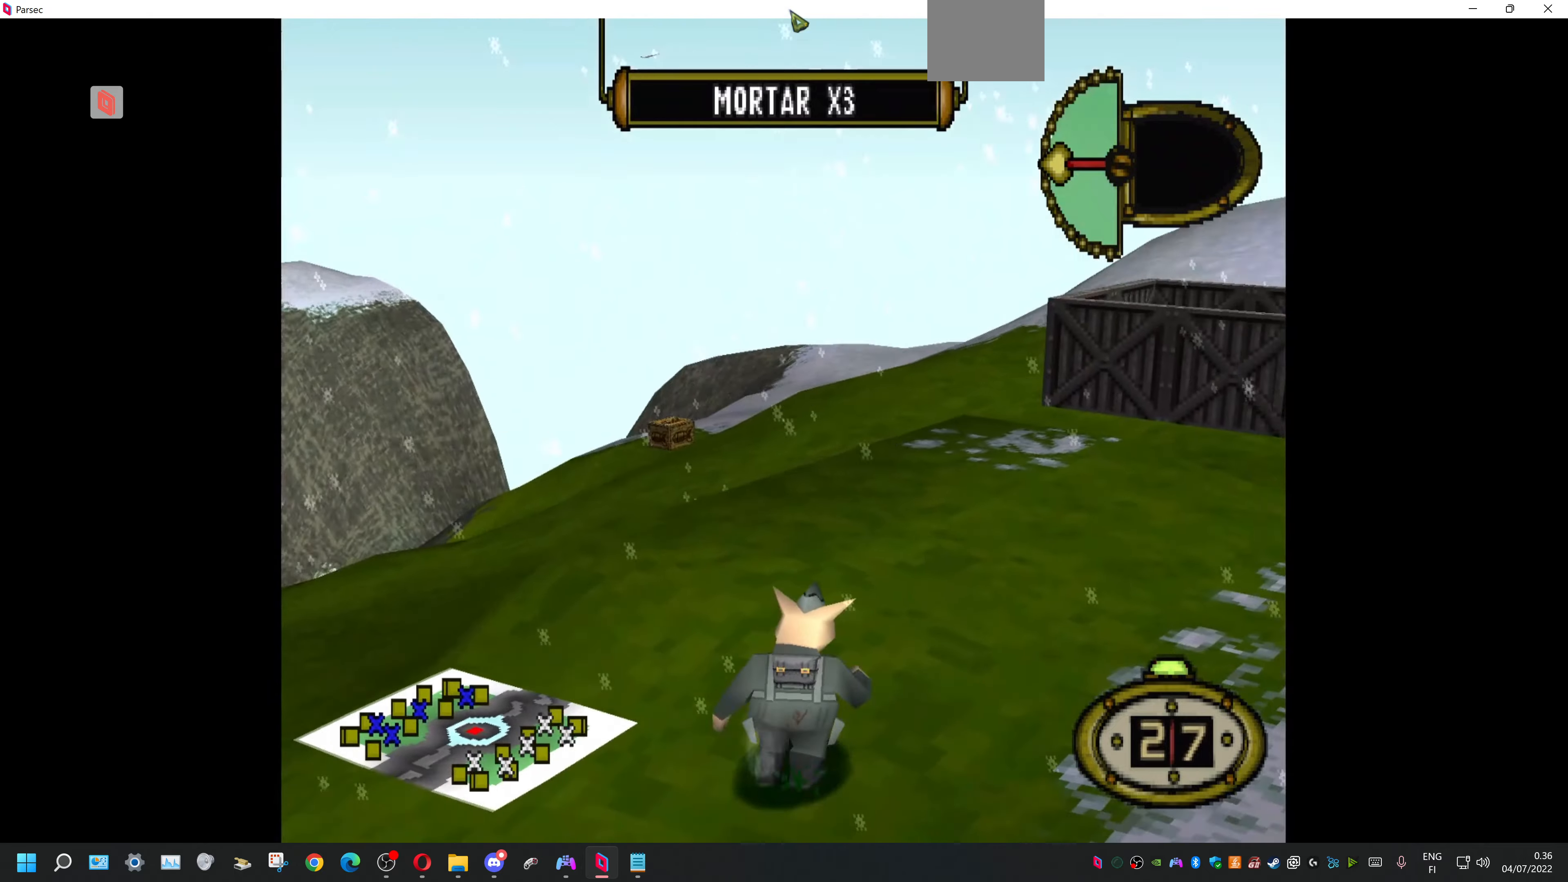
{"buttons": ["DPAD_UP"], "events": [[500, "DPAD_RIGHT", "up"]]}
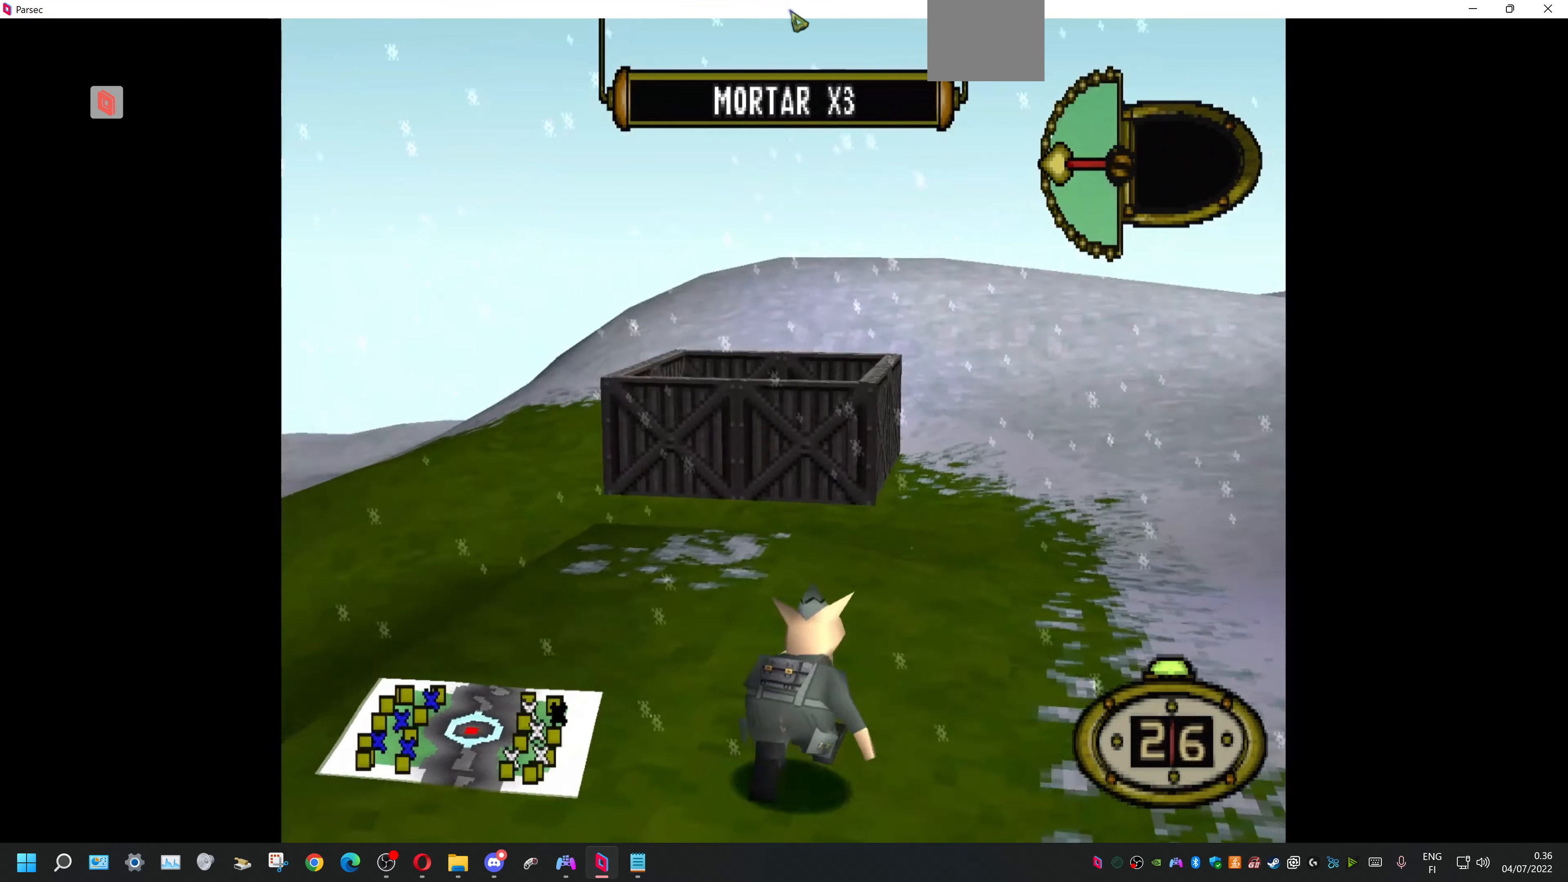
{"buttons": ["DPAD_UP"], "events": [[34, "DPAD_LEFT", "down"], [334, "DPAD_LEFT", "up"]]}
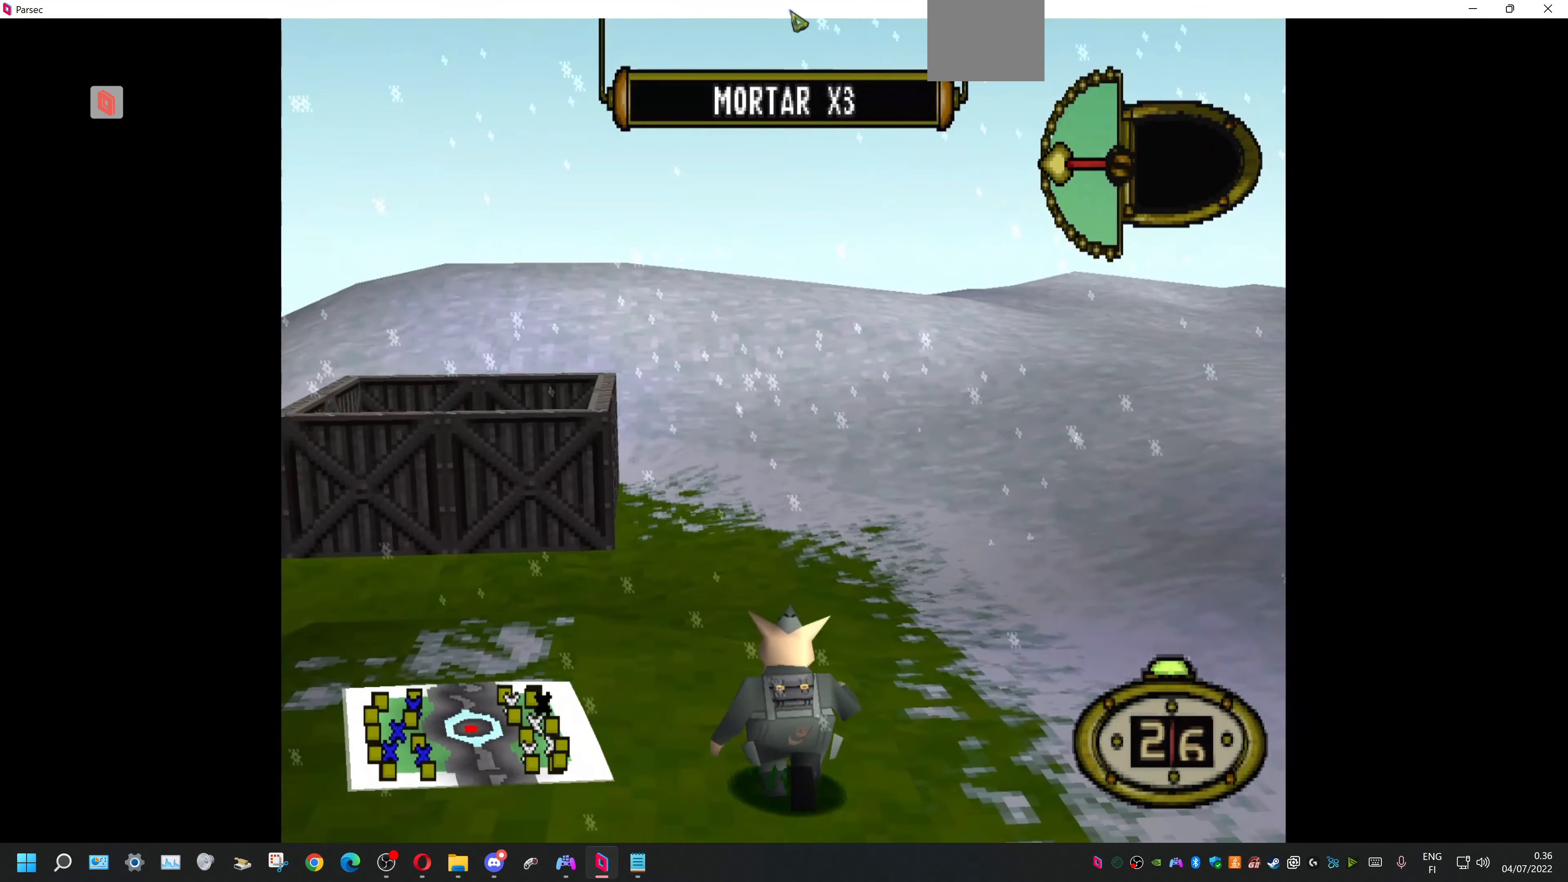
{"buttons": ["DPAD_UP"], "events": []}
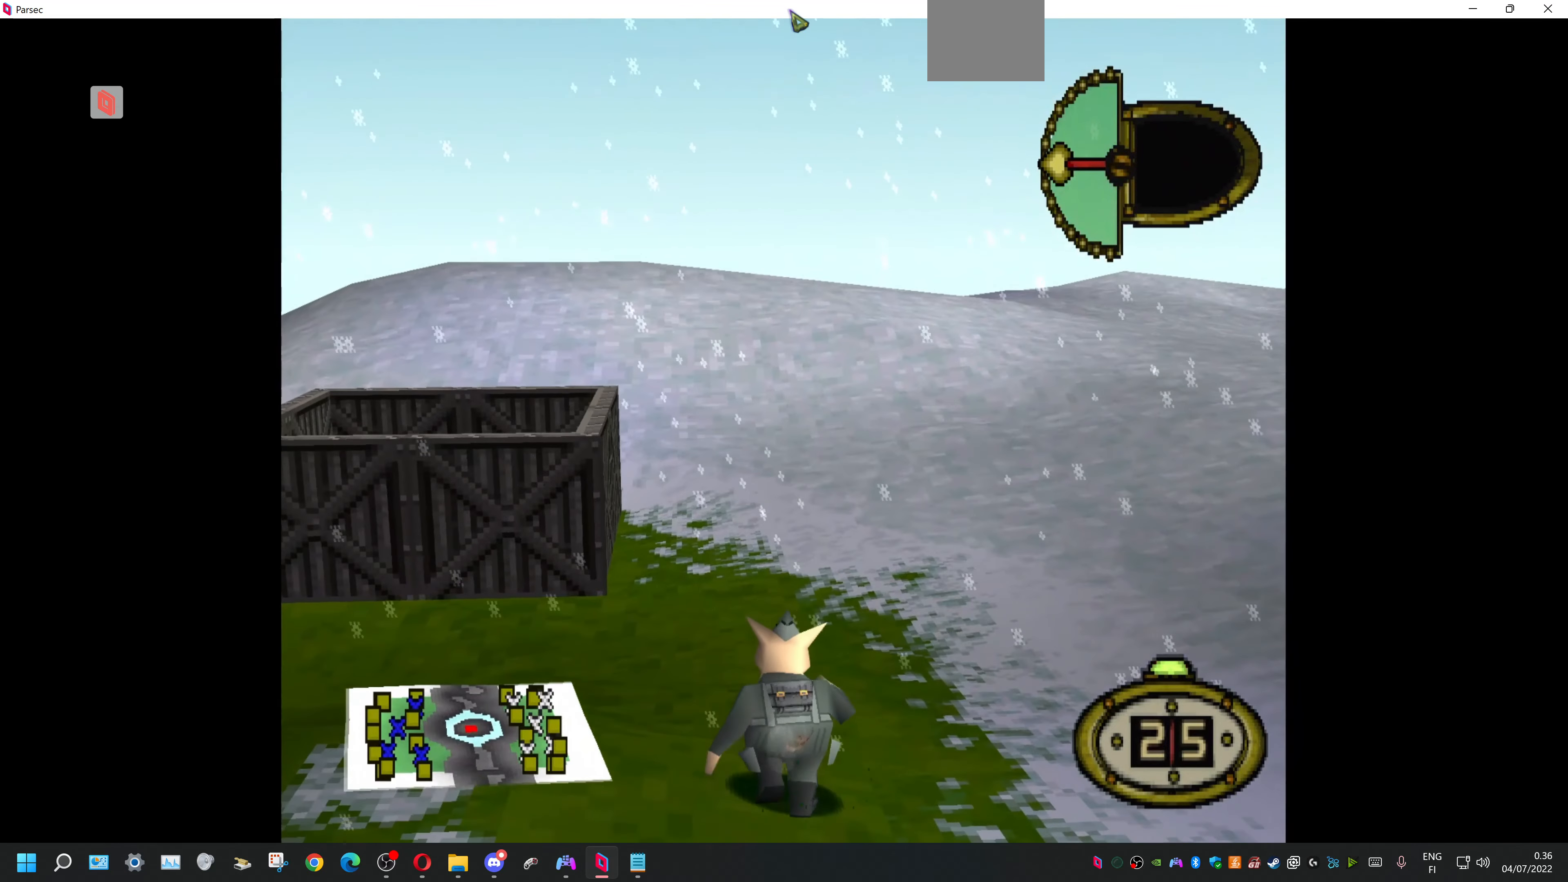
{"buttons": ["DPAD_UP"], "events": []}
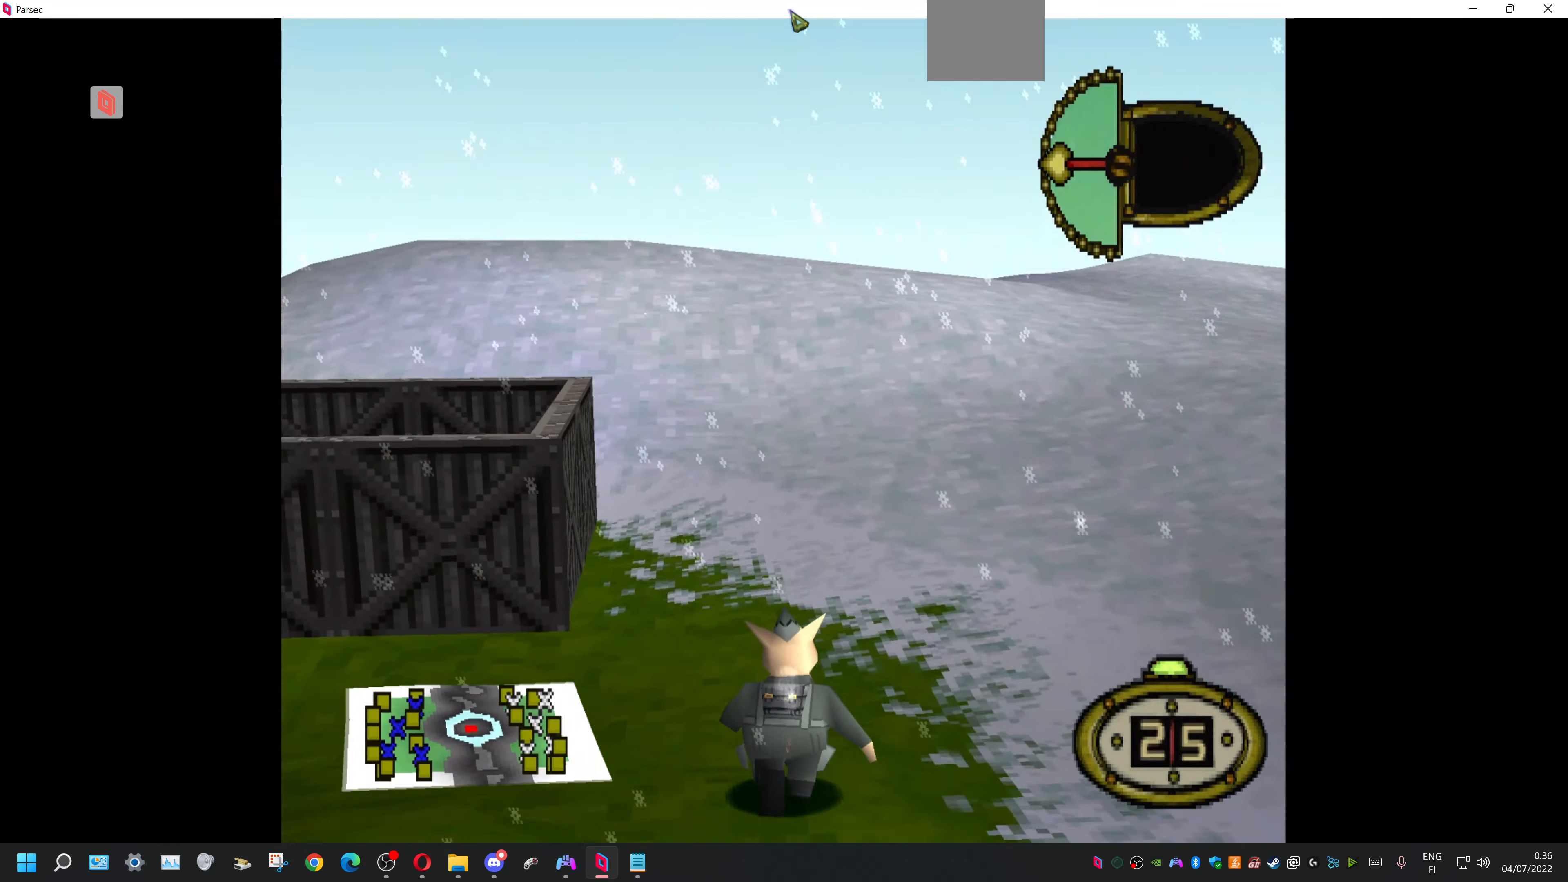
{"buttons": ["DPAD_UP"], "events": []}